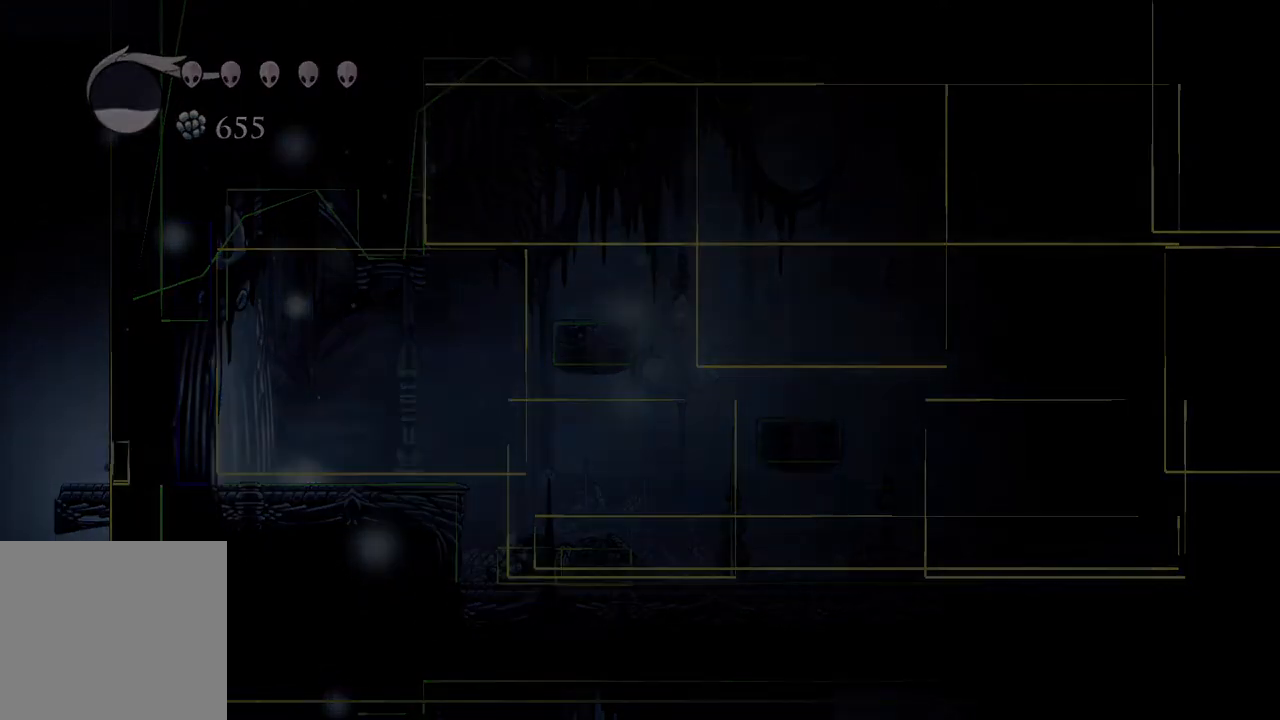
Gameplay with a controller (Xbox layout); each line is a JSON object with the inputs held at the frame after it. "events" lists button and stick changes between this image and that frame as [ms after this image, input, new state], when the widget could be followed in between.
{"buttons": [], "left_stick": "center", "right_stick": "center", "events": [[33, "left_stick", "center"]]}
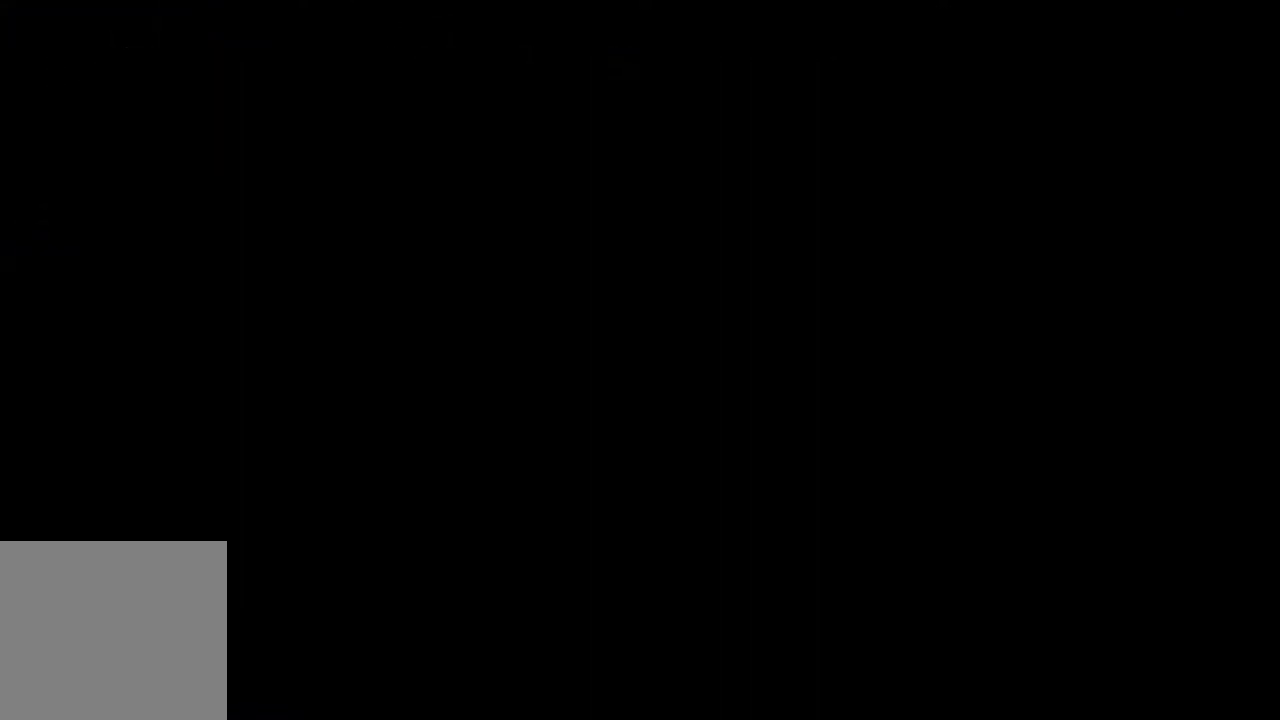
{"buttons": [], "left_stick": "center", "right_stick": "center", "events": []}
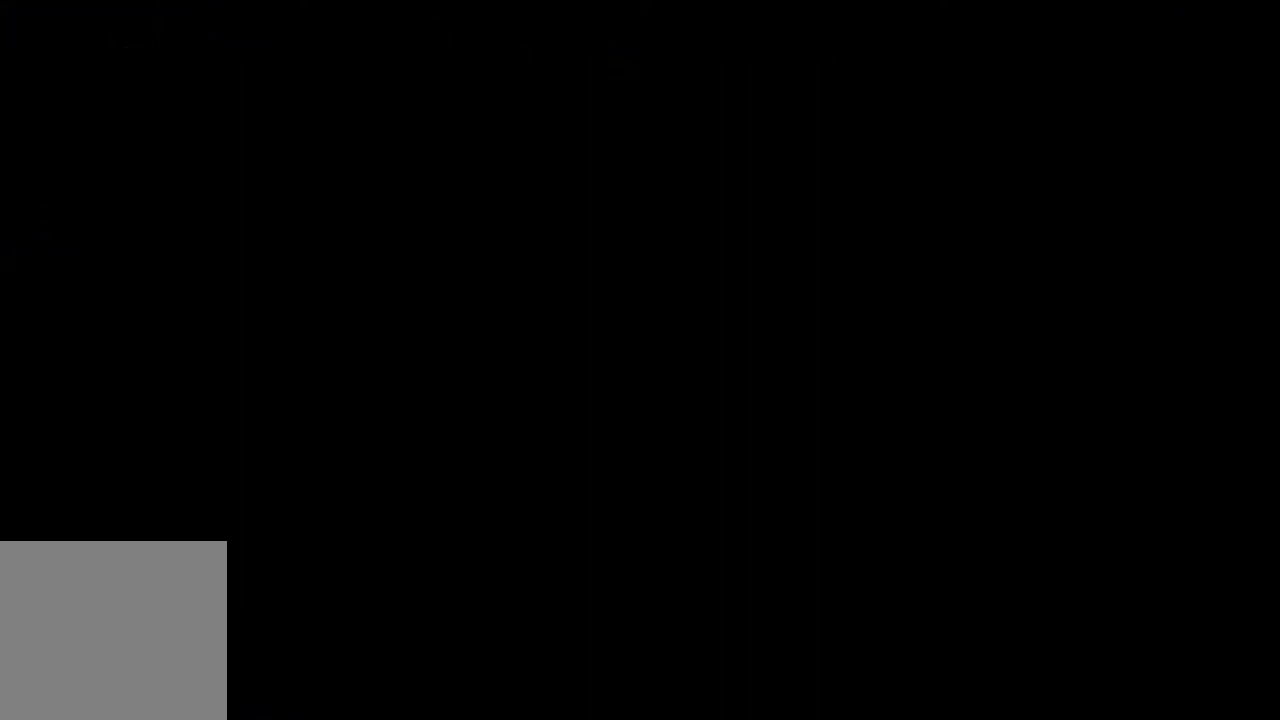
{"buttons": [], "left_stick": "center", "right_stick": "center", "events": []}
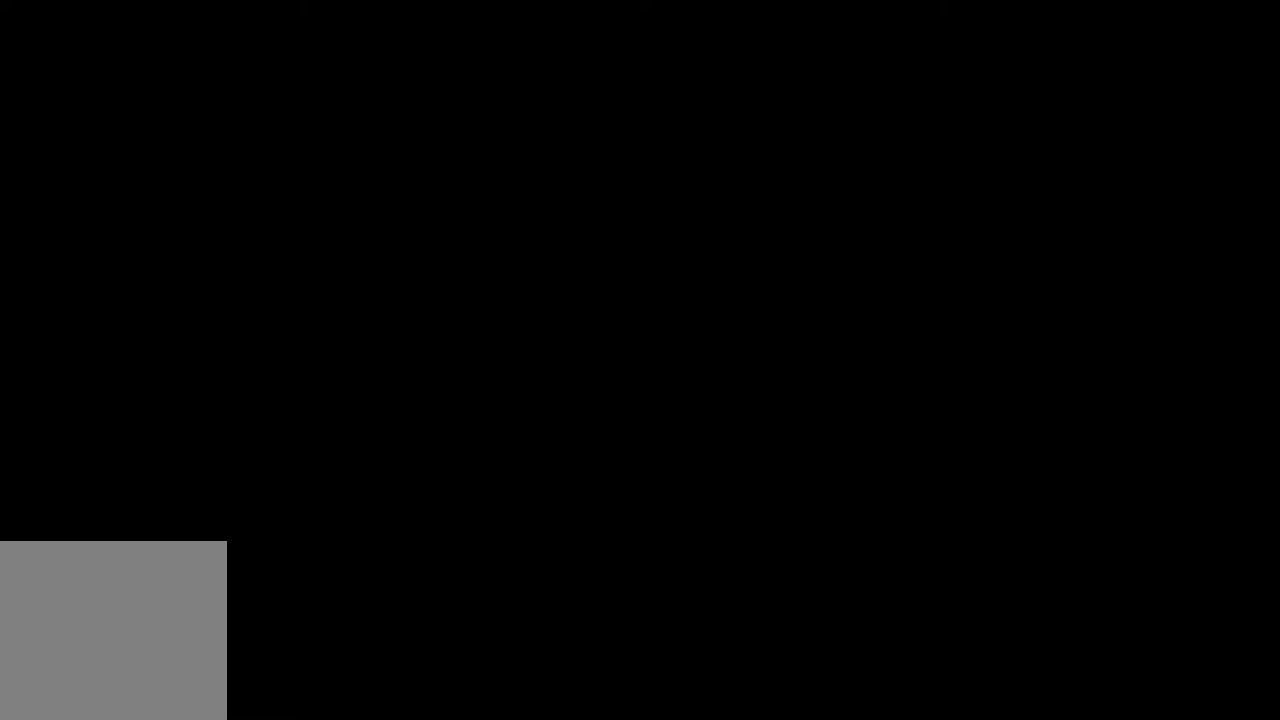
{"buttons": [], "left_stick": "center", "right_stick": "center", "events": []}
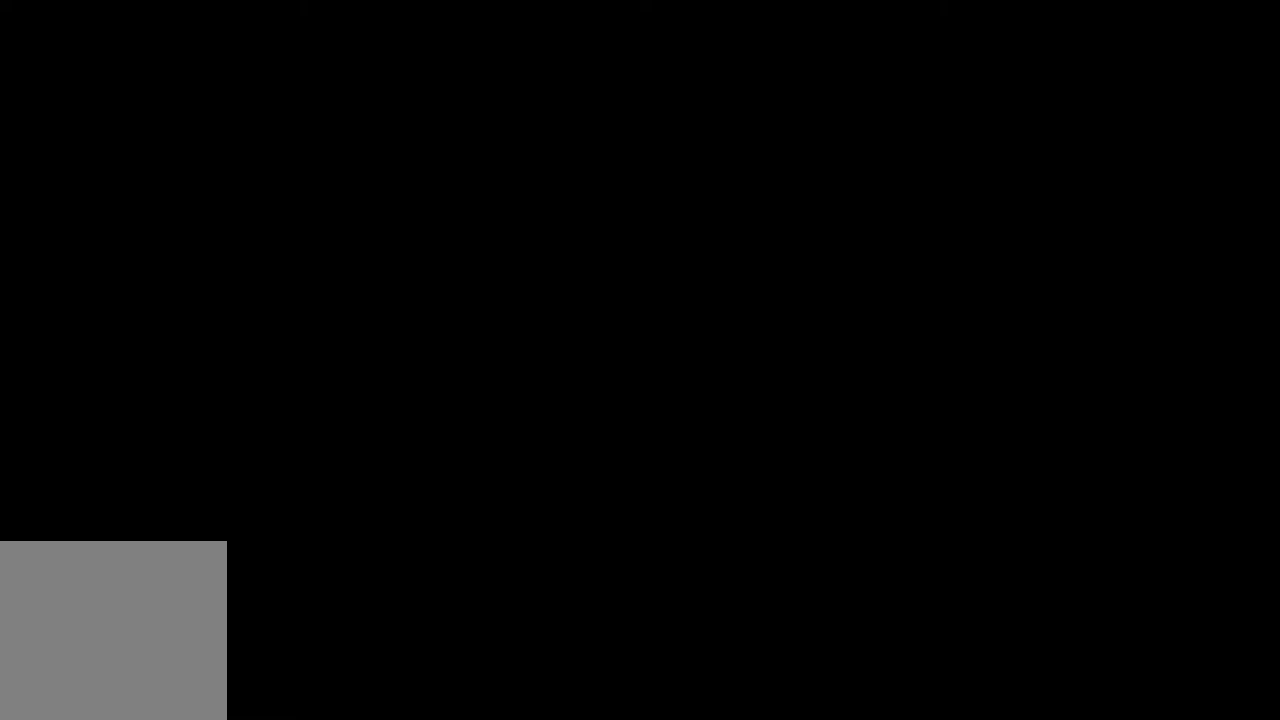
{"buttons": [], "left_stick": "right", "right_stick": "center", "events": [[317, "left_stick", "right"]]}
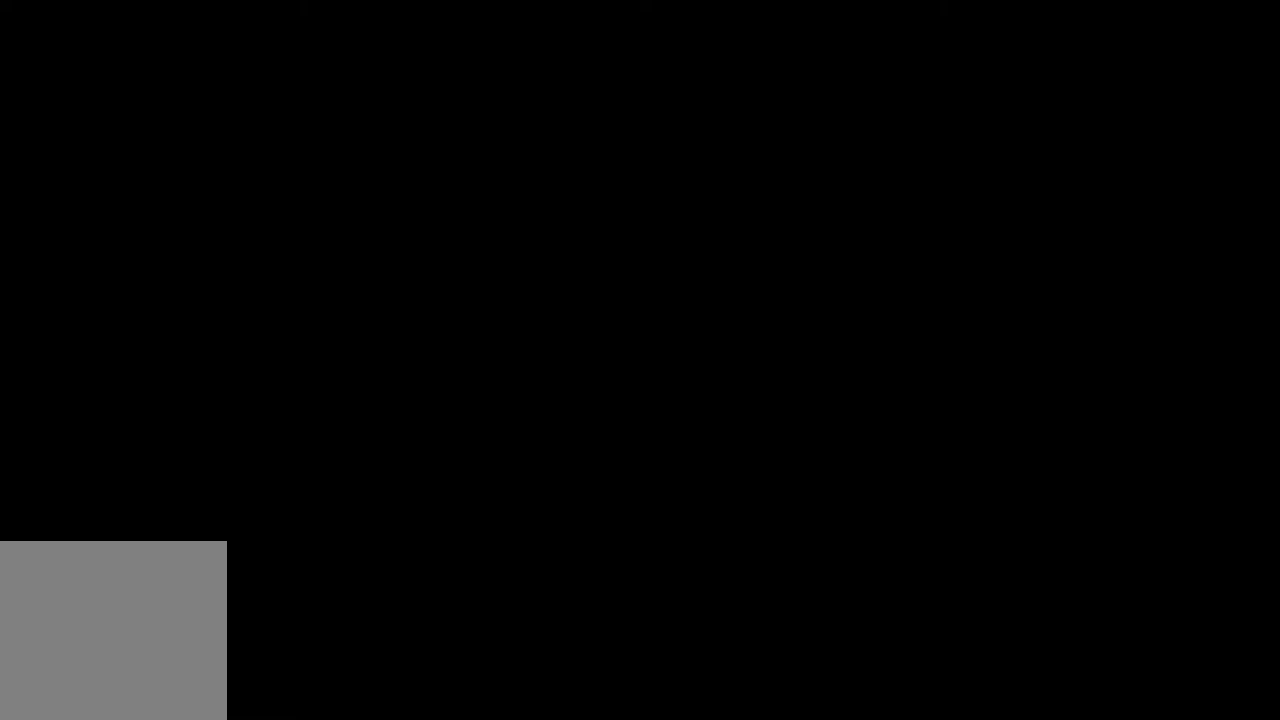
{"buttons": [], "left_stick": "right", "right_stick": "center", "events": [[333, "left_stick", "up-right"], [500, "left_stick", "right"]]}
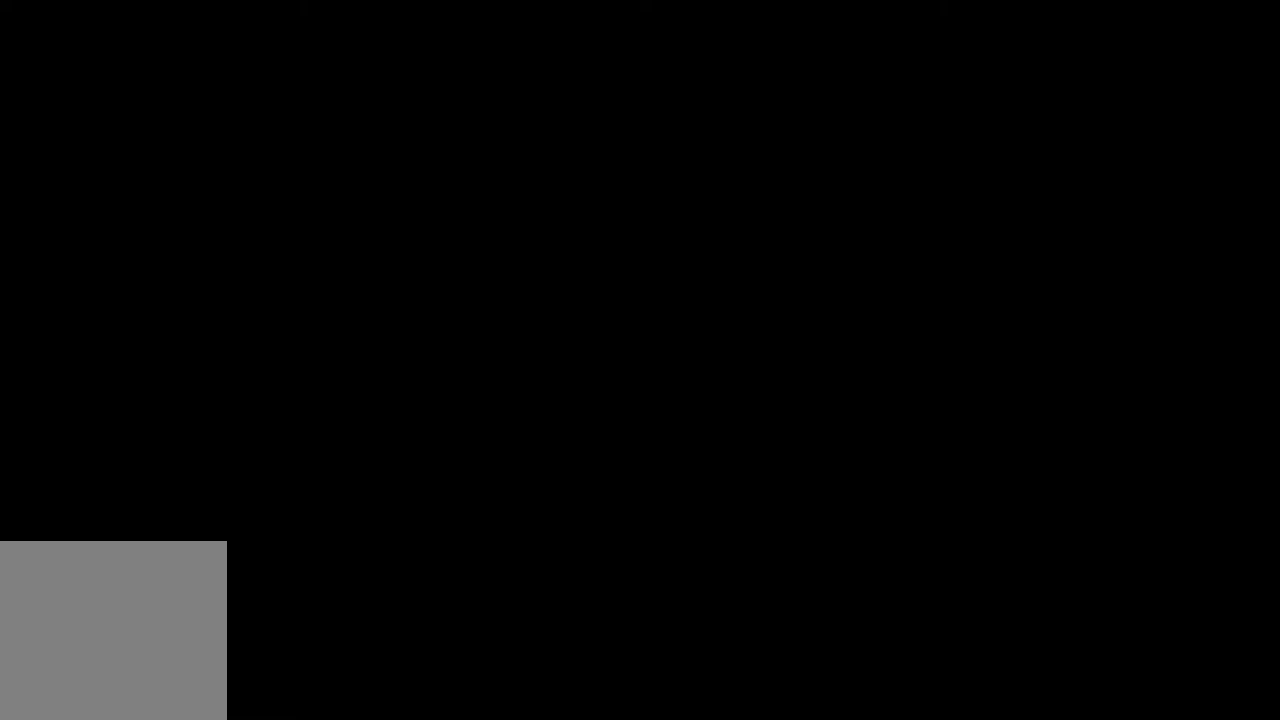
{"buttons": [], "left_stick": "up-right", "right_stick": "center", "events": [[317, "left_stick", "up-right"]]}
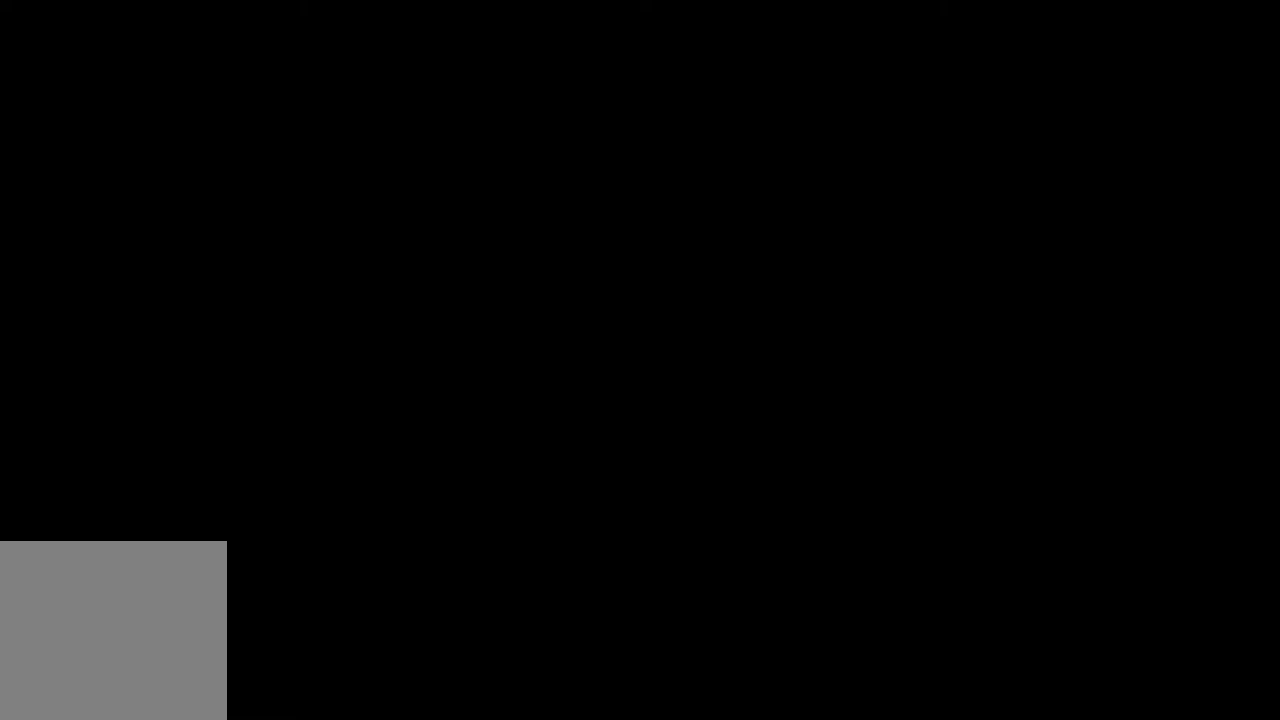
{"buttons": [], "left_stick": "right", "right_stick": "center", "events": [[33, "left_stick", "right"]]}
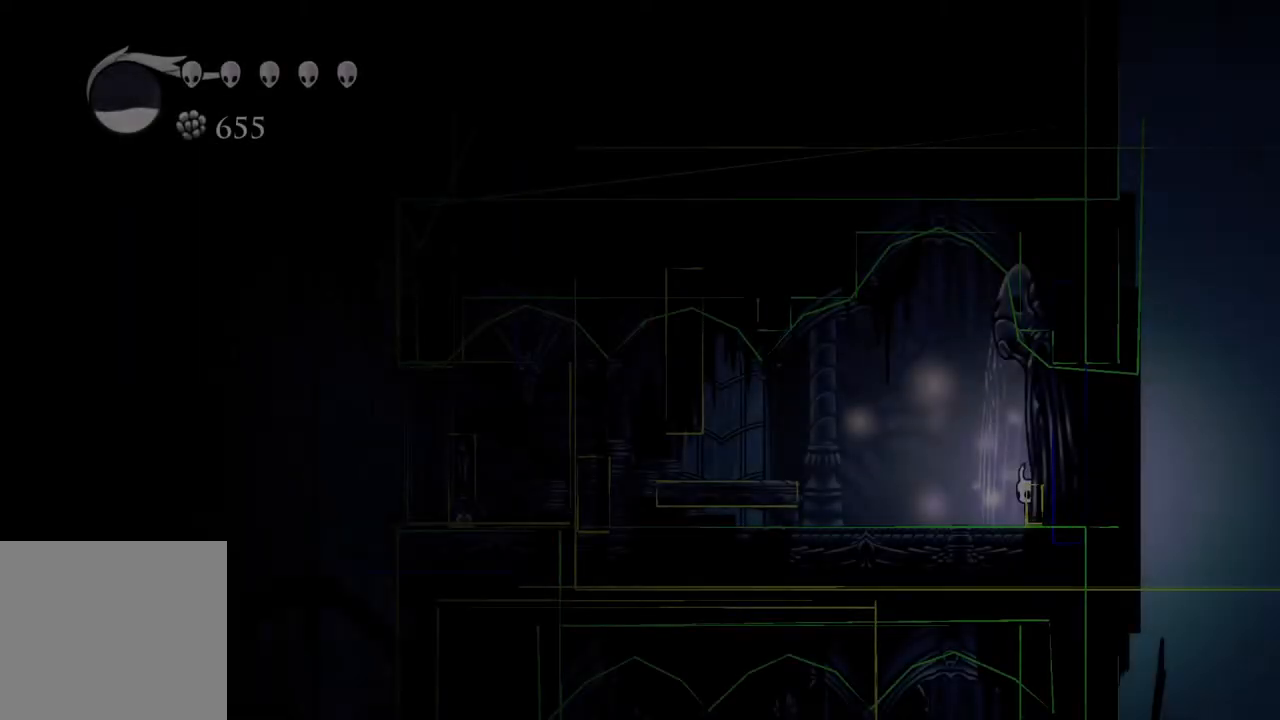
{"buttons": ["L1"], "left_stick": "right", "right_stick": "center", "events": [[483, "L1", "down"]]}
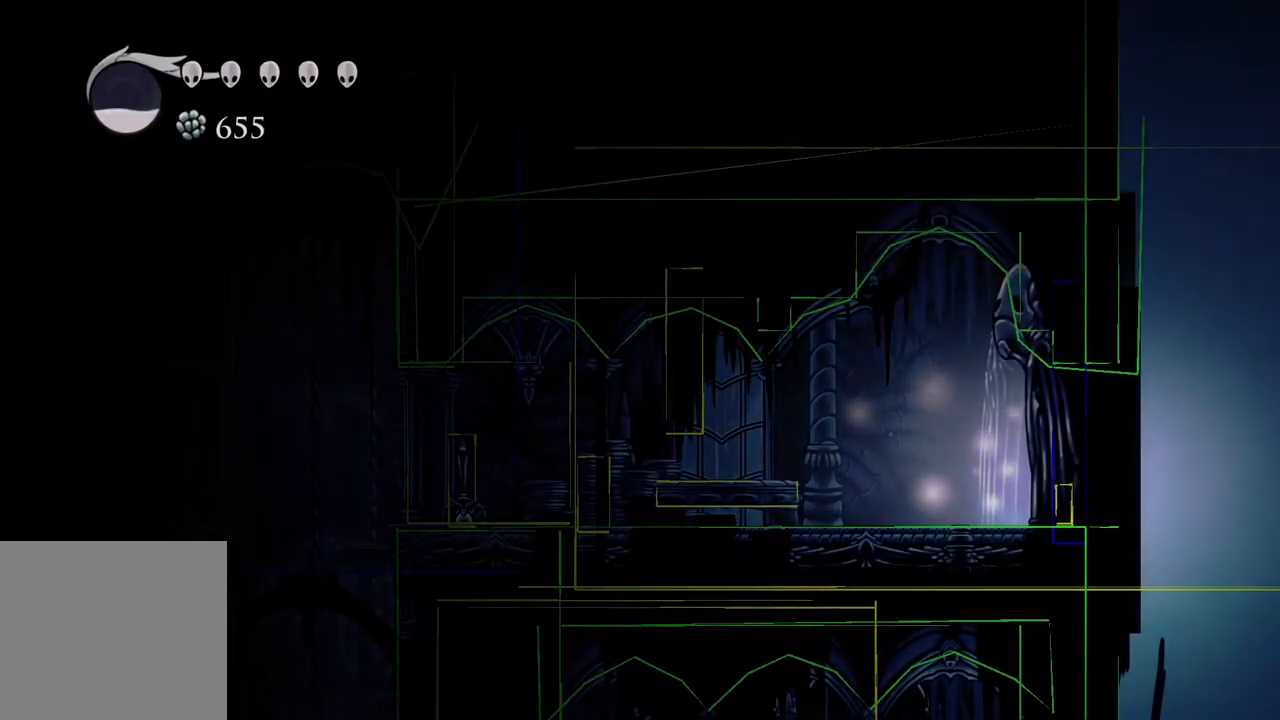
{"buttons": [], "left_stick": "center", "right_stick": "center", "events": [[50, "L1", "up"], [133, "L1", "down"], [200, "L1", "up"], [250, "L1", "down"], [267, "left_stick", "center"], [317, "L1", "up"]]}
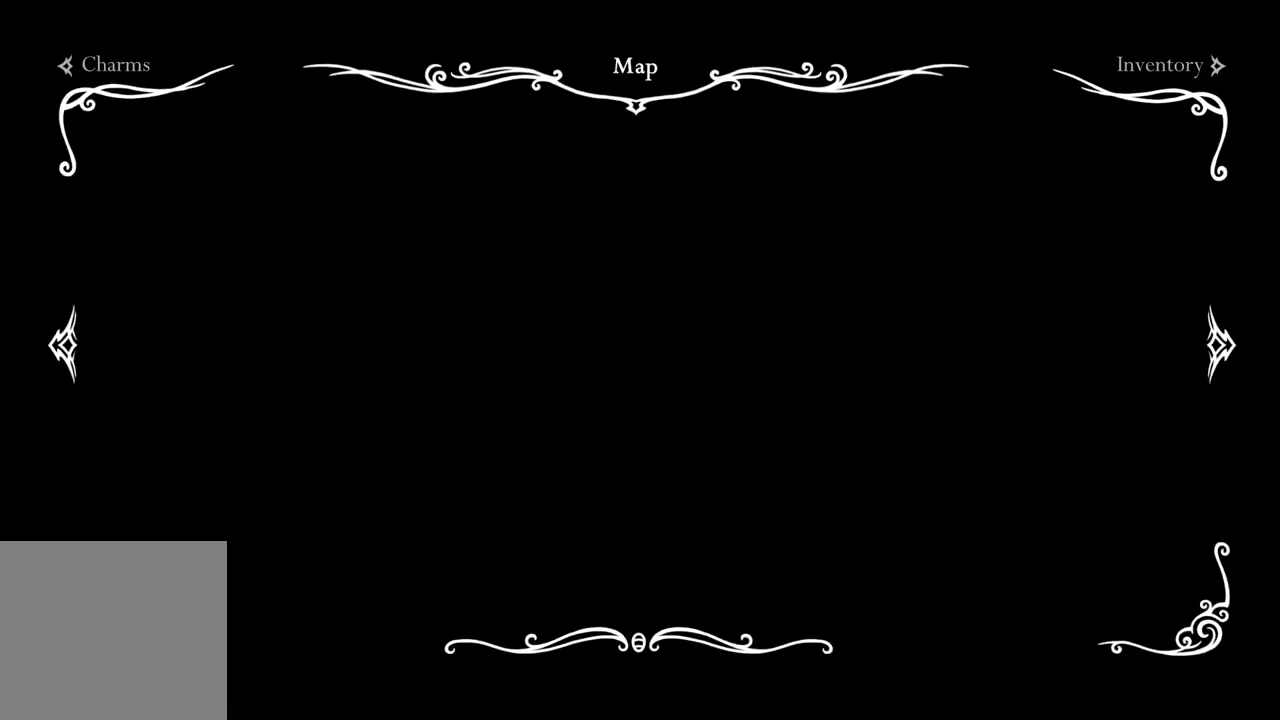
{"buttons": [], "left_stick": "left", "right_stick": "center", "events": [[50, "left_stick", "left"]]}
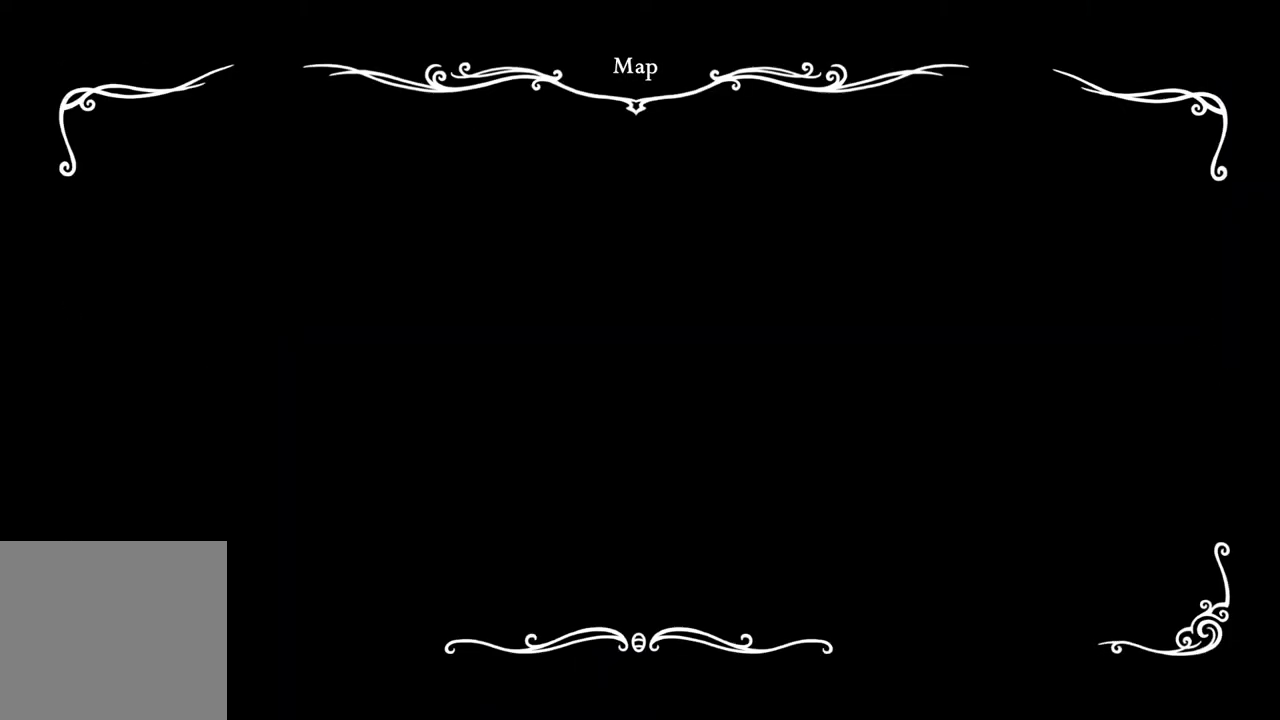
{"buttons": [], "left_stick": "left", "right_stick": "center", "events": []}
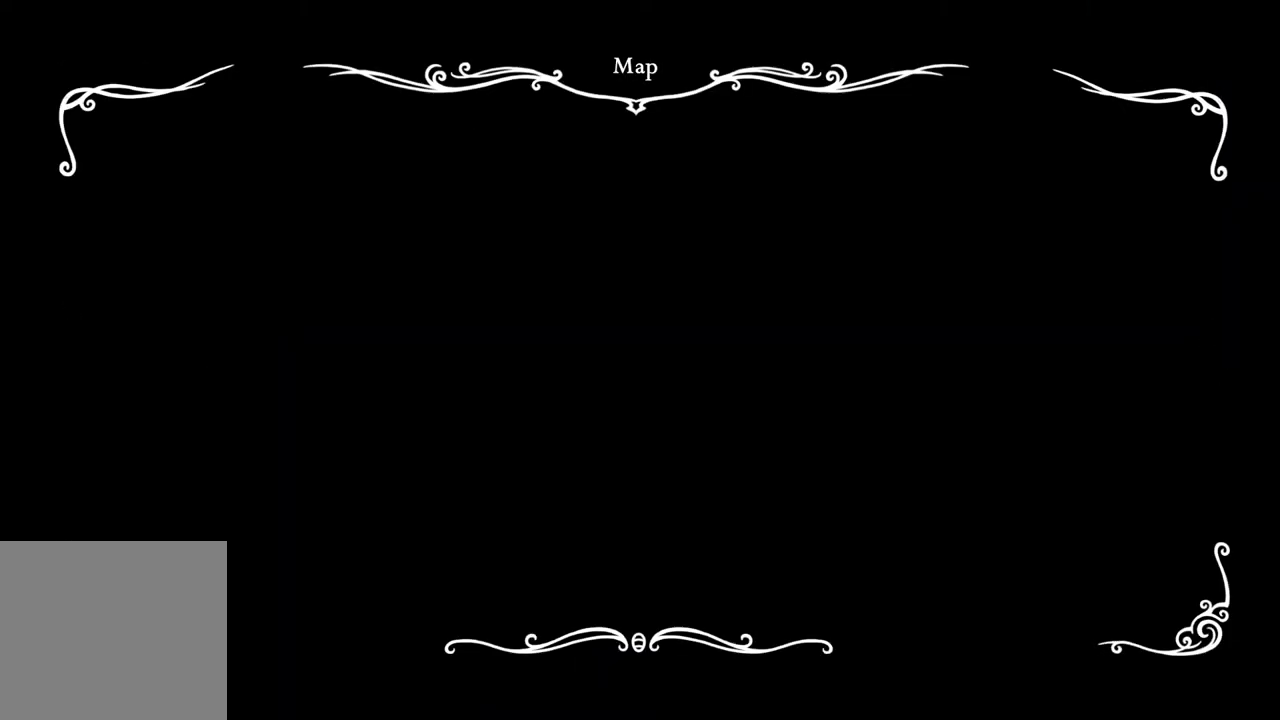
{"buttons": [], "left_stick": "left", "right_stick": "center", "events": [[283, "SELECT", "down"], [483, "SELECT", "up"]]}
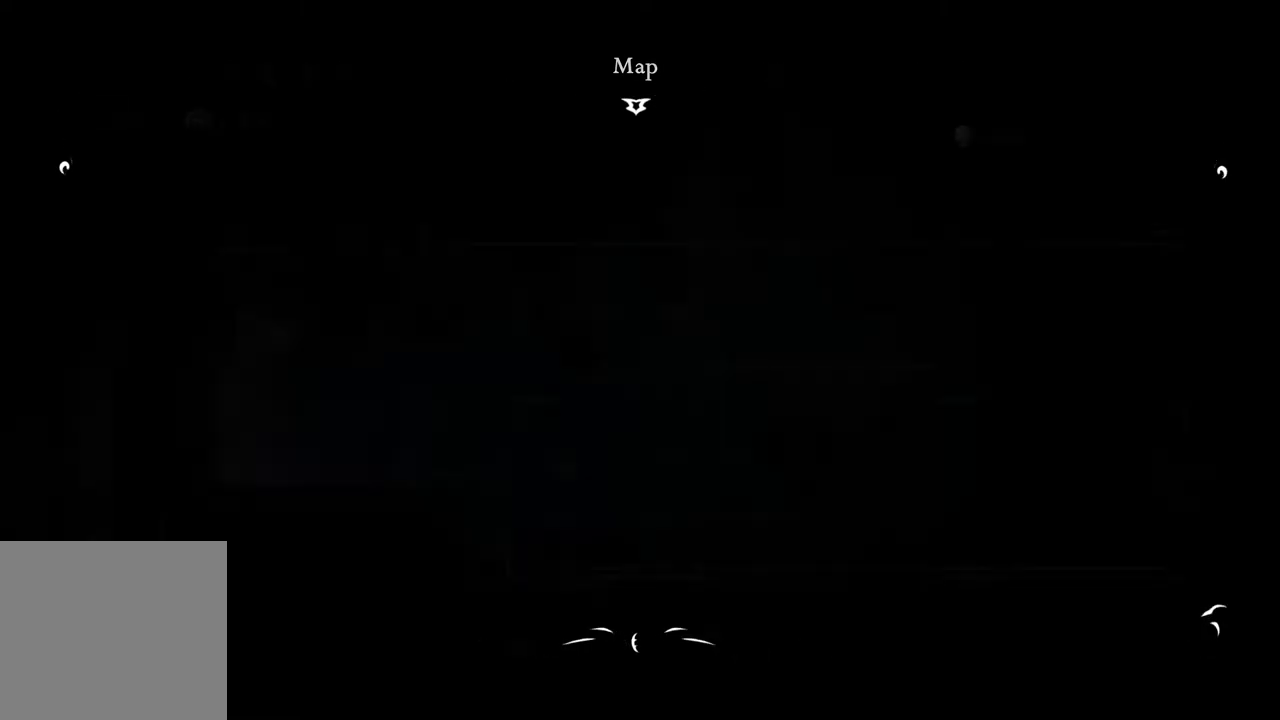
{"buttons": [], "left_stick": "left", "right_stick": "center", "events": []}
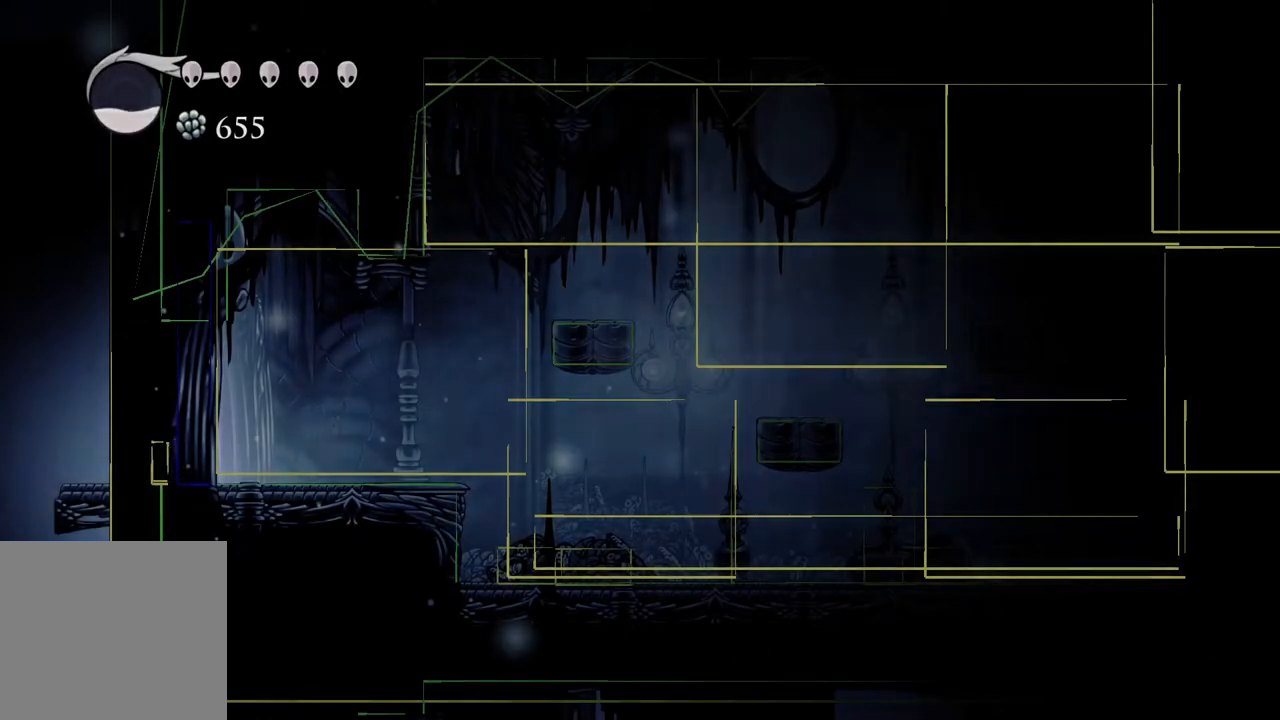
{"buttons": [], "left_stick": "center", "right_stick": "center", "events": [[133, "left_stick", "center"]]}
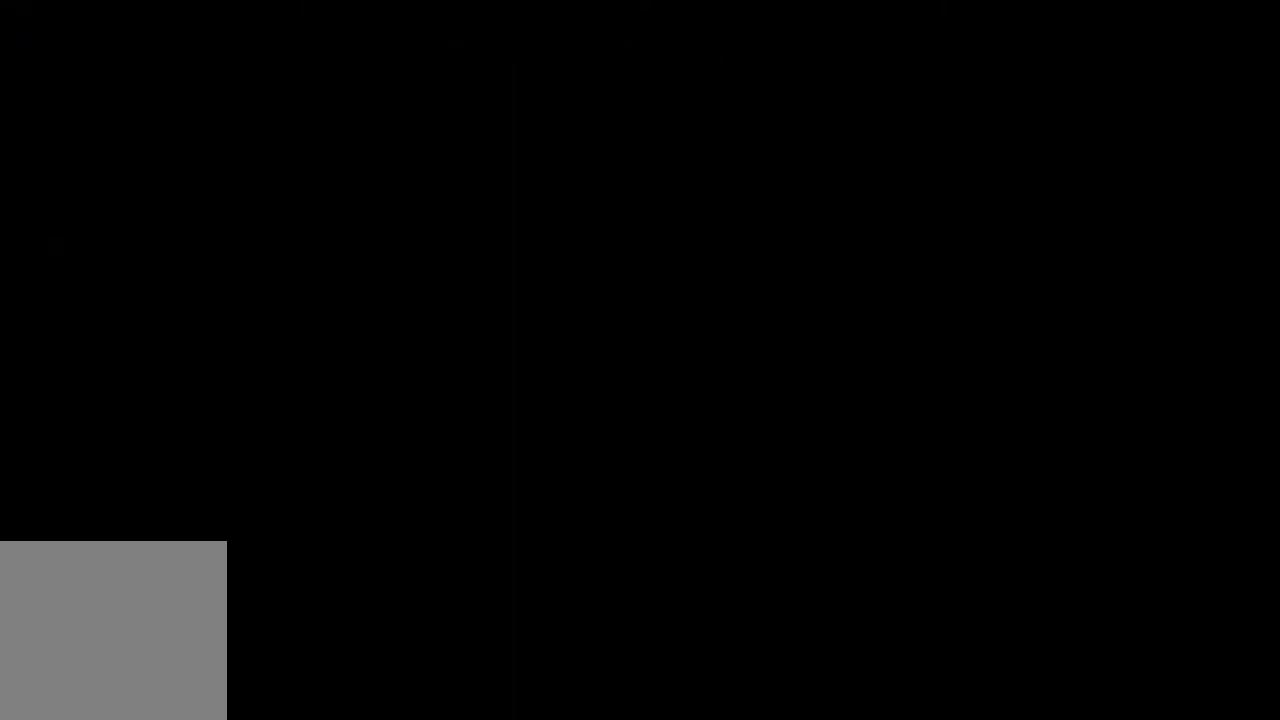
{"buttons": [], "left_stick": "right", "right_stick": "center", "events": [[133, "left_stick", "right"]]}
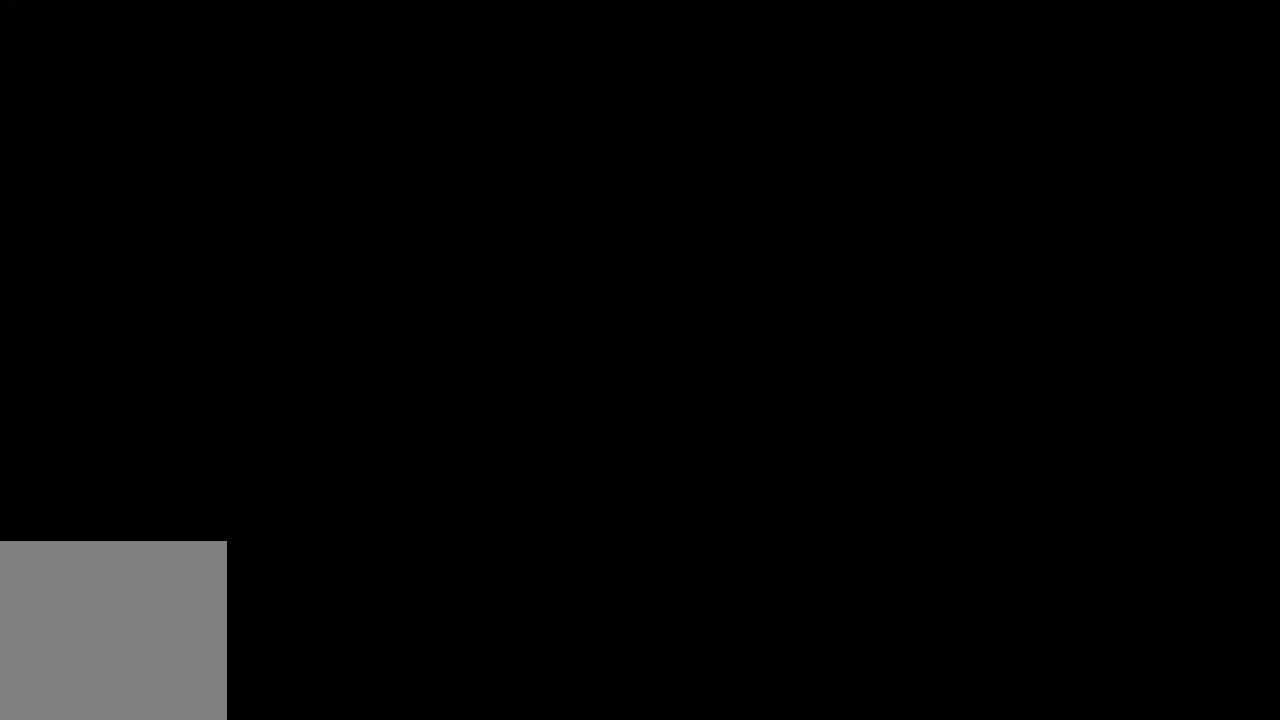
{"buttons": [], "left_stick": "center", "right_stick": "center", "events": [[100, "left_stick", "center"]]}
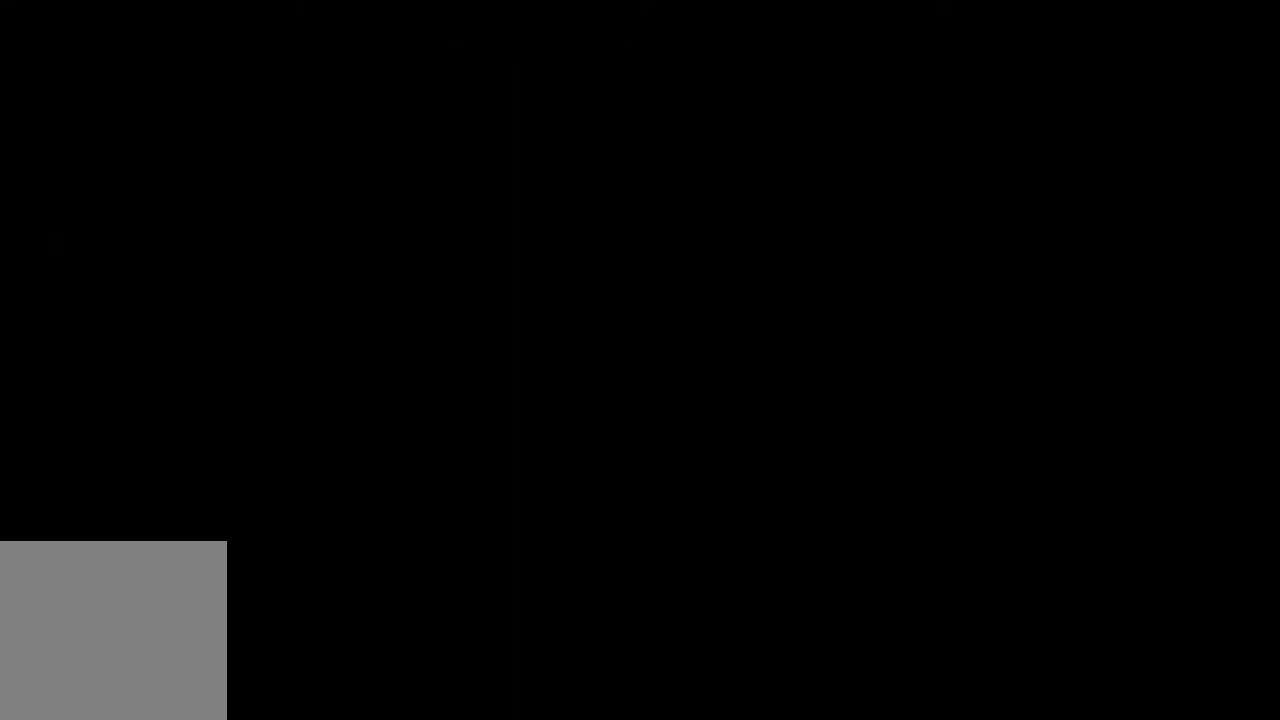
{"buttons": [], "left_stick": "right", "right_stick": "center", "events": [[483, "left_stick", "right"]]}
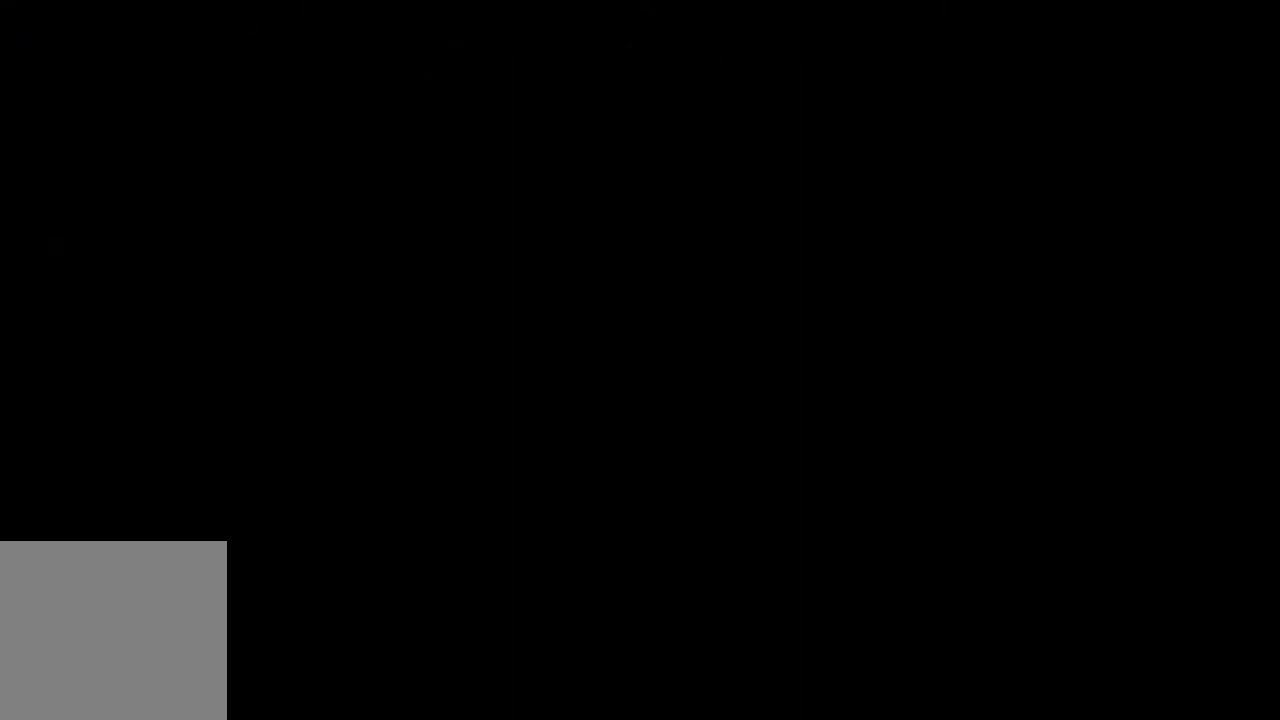
{"buttons": [], "left_stick": "right", "right_stick": "center", "events": []}
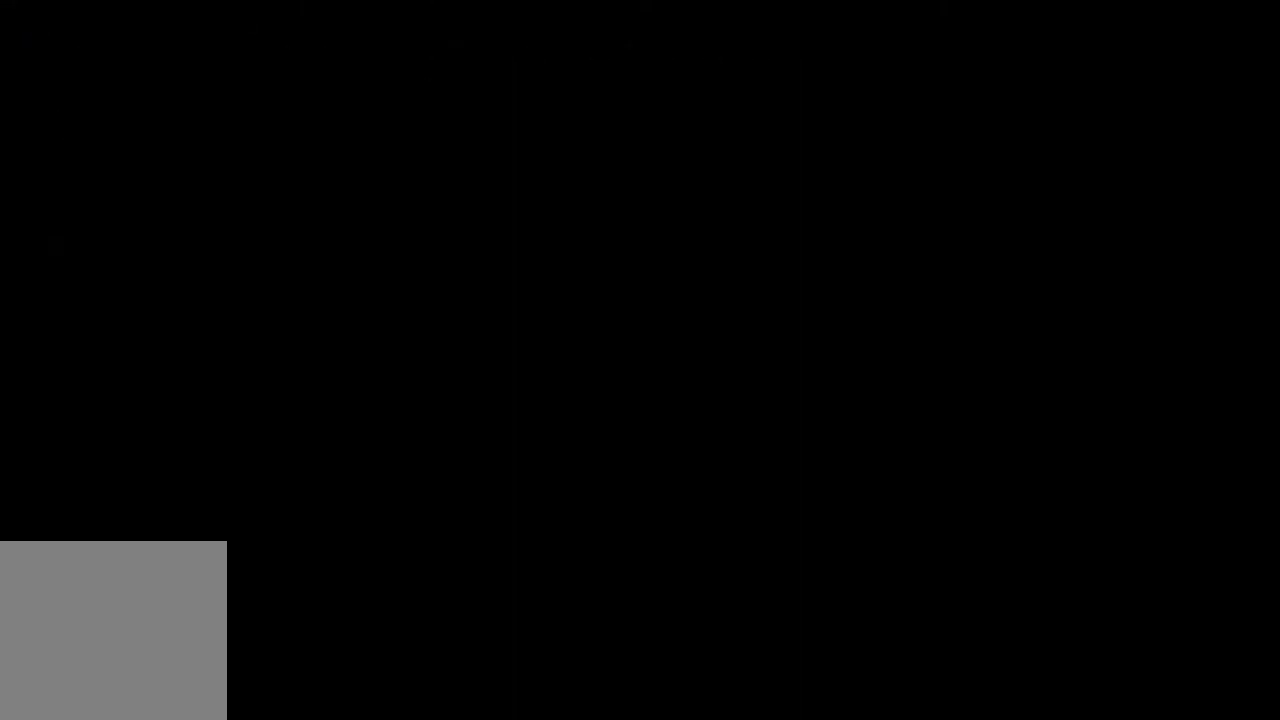
{"buttons": [], "left_stick": "right", "right_stick": "center", "events": []}
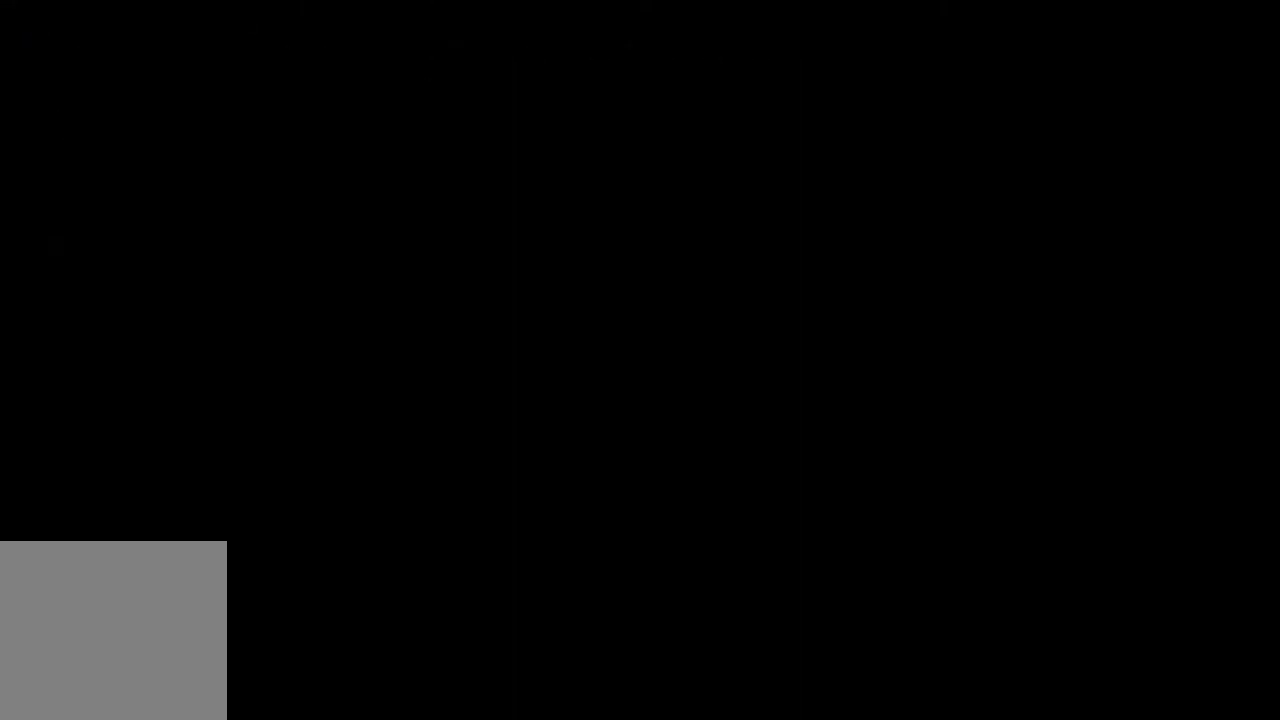
{"buttons": [], "left_stick": "right", "right_stick": "center", "events": []}
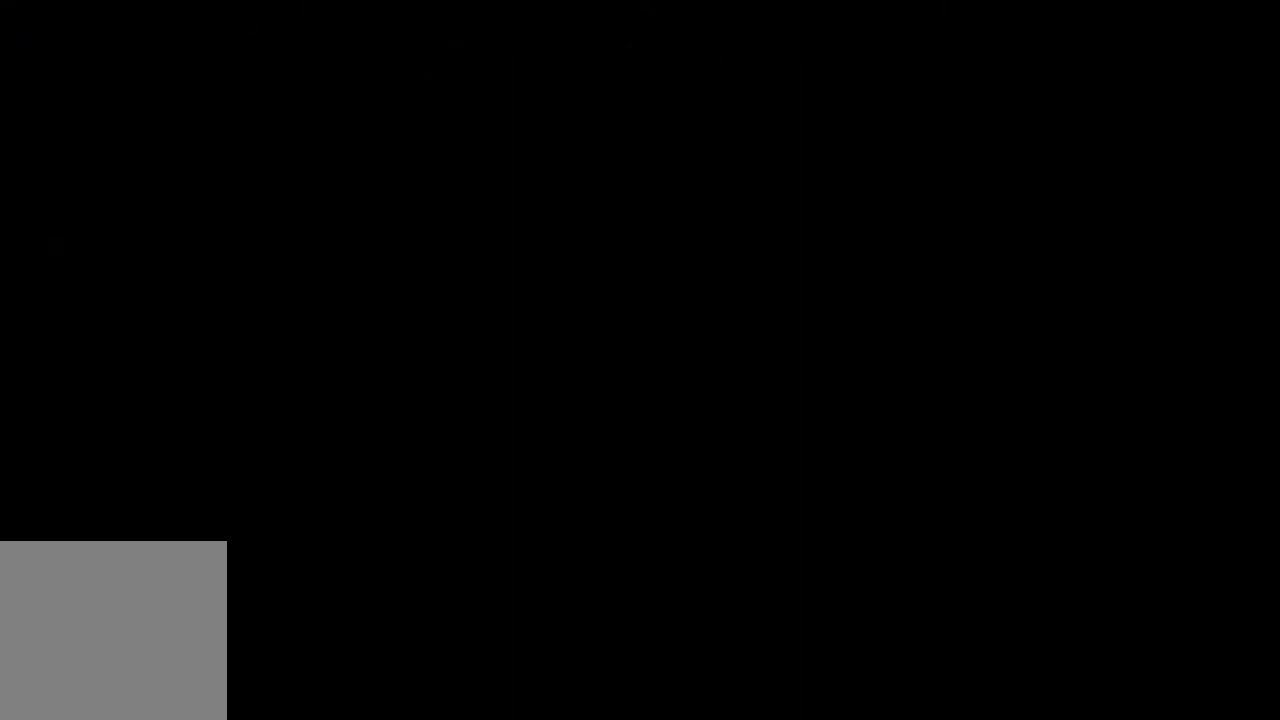
{"buttons": [], "left_stick": "right", "right_stick": "center", "events": []}
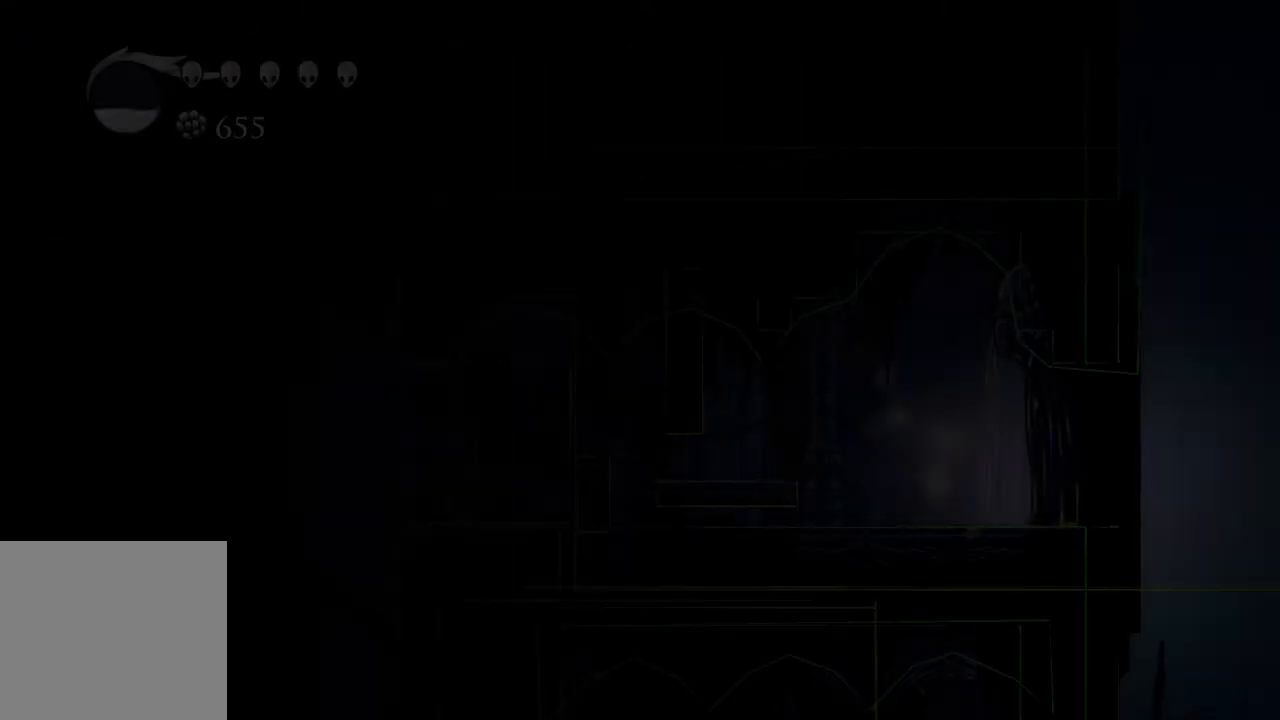
{"buttons": [], "left_stick": "right", "right_stick": "center", "events": []}
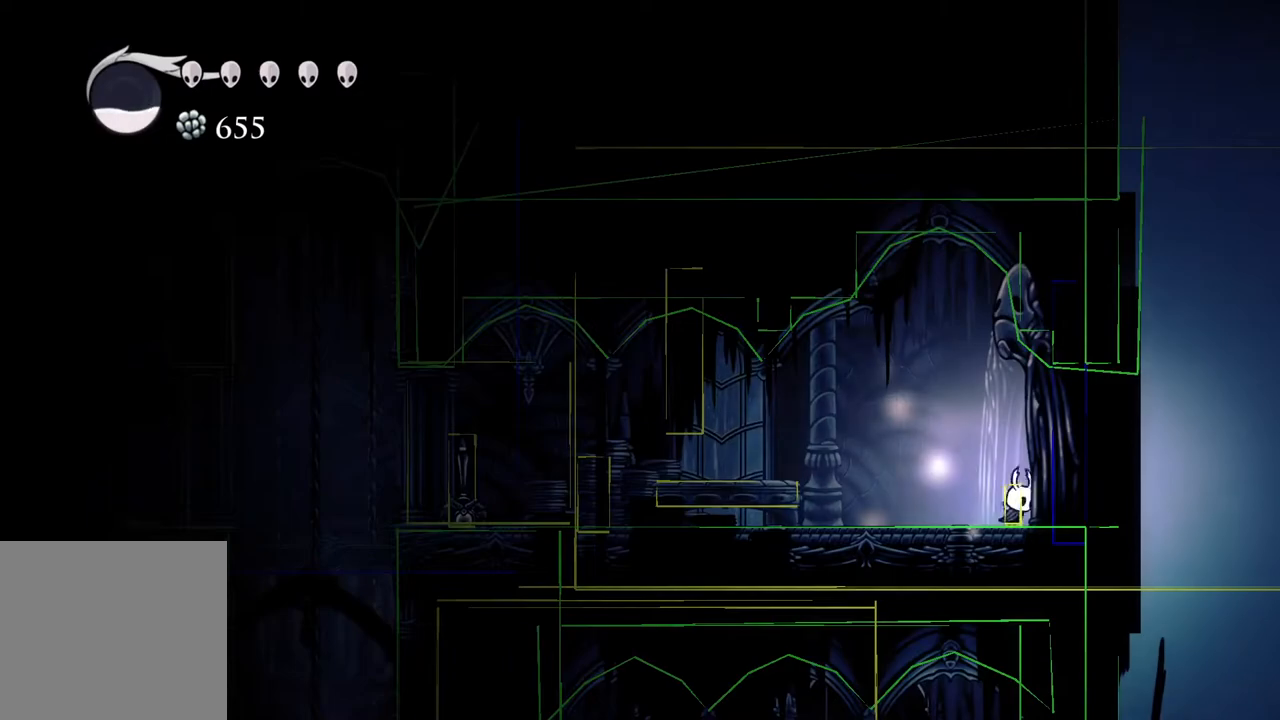
{"buttons": [], "left_stick": "center", "right_stick": "center", "events": [[150, "L1", "down"], [200, "L1", "up"], [283, "L1", "down"], [333, "left_stick", "center"], [367, "L1", "up"], [400, "L1", "down"], [483, "L1", "up"]]}
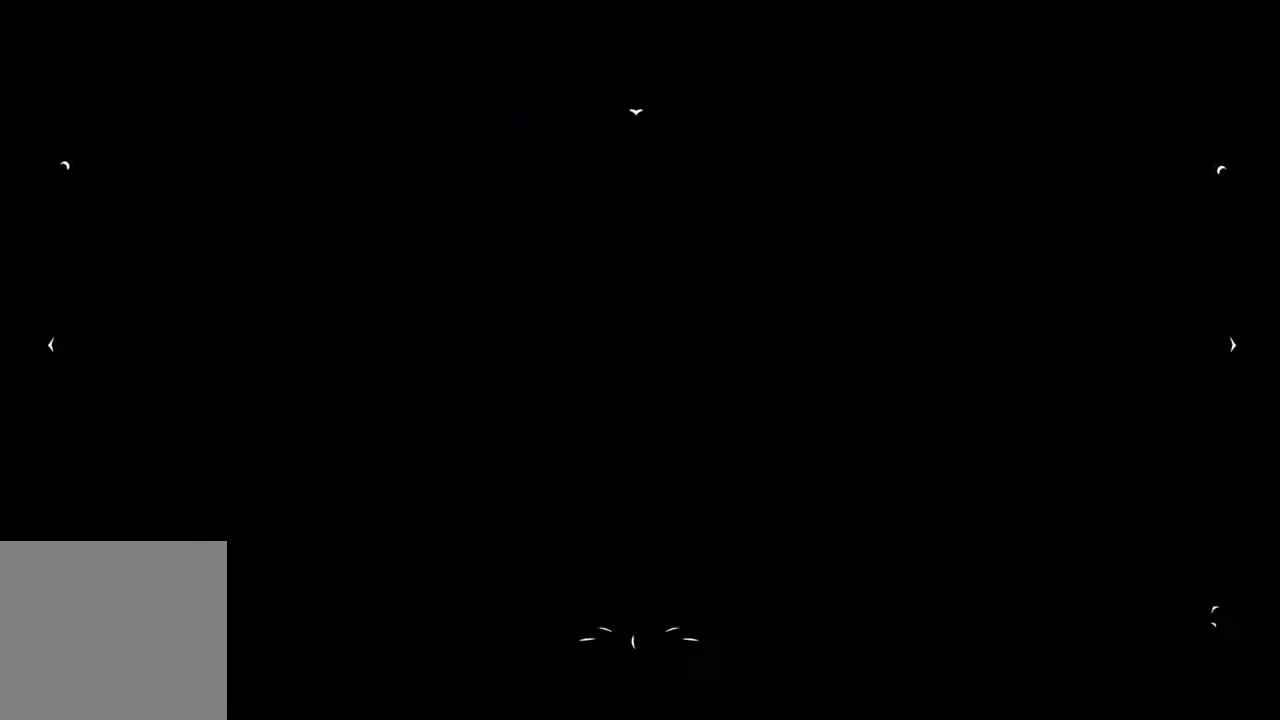
{"buttons": [], "left_stick": "left", "right_stick": "center", "events": [[150, "left_stick", "left"]]}
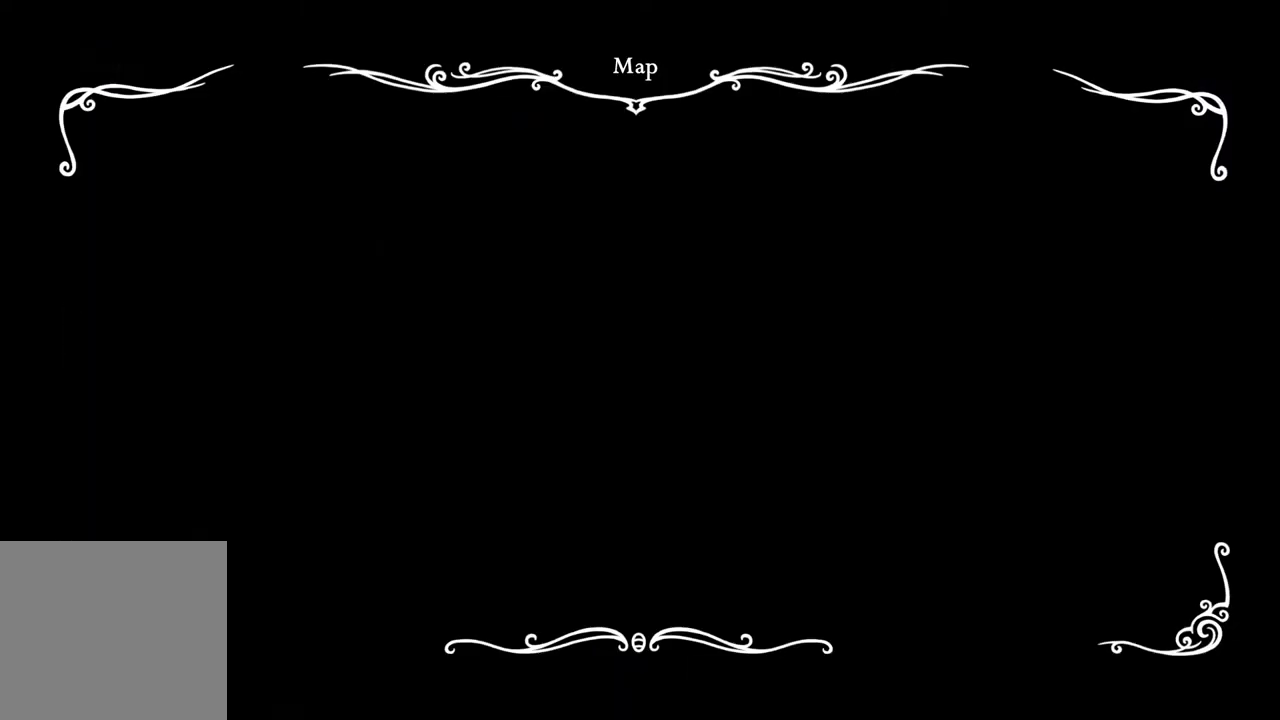
{"buttons": [], "left_stick": "left", "right_stick": "center", "events": []}
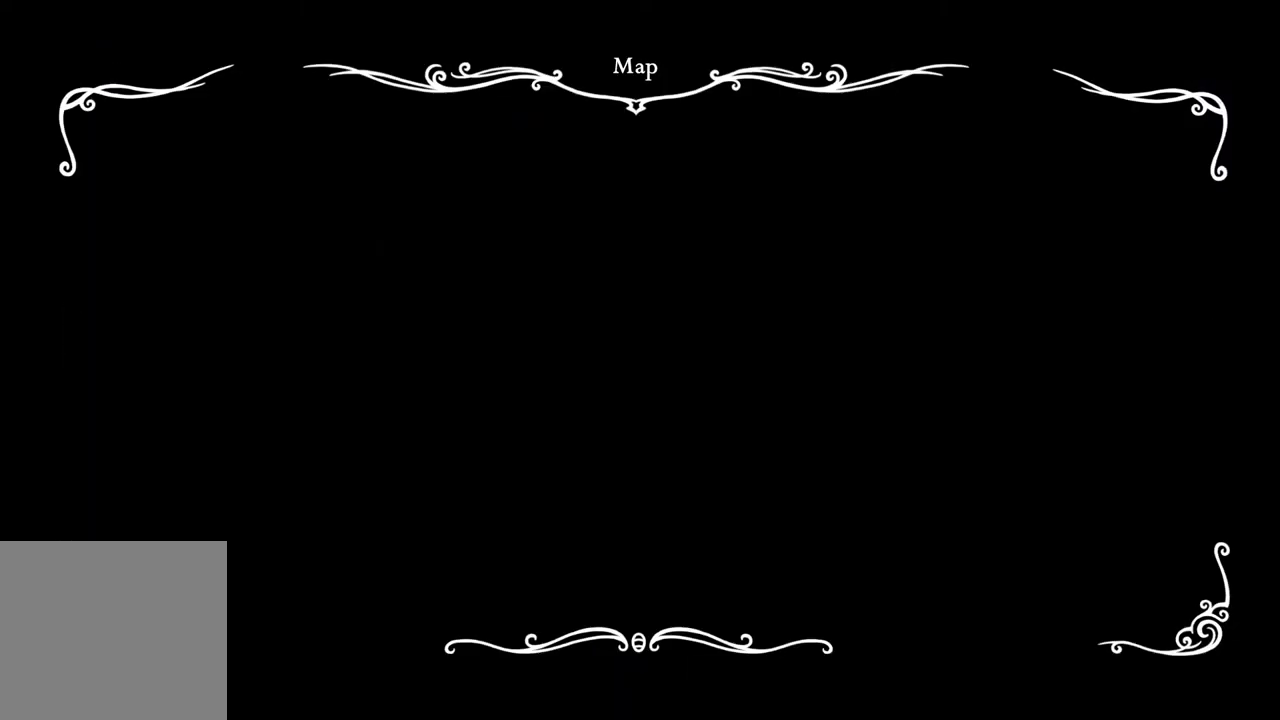
{"buttons": [], "left_stick": "left", "right_stick": "center", "events": [[117, "SELECT", "down"], [283, "SELECT", "up"]]}
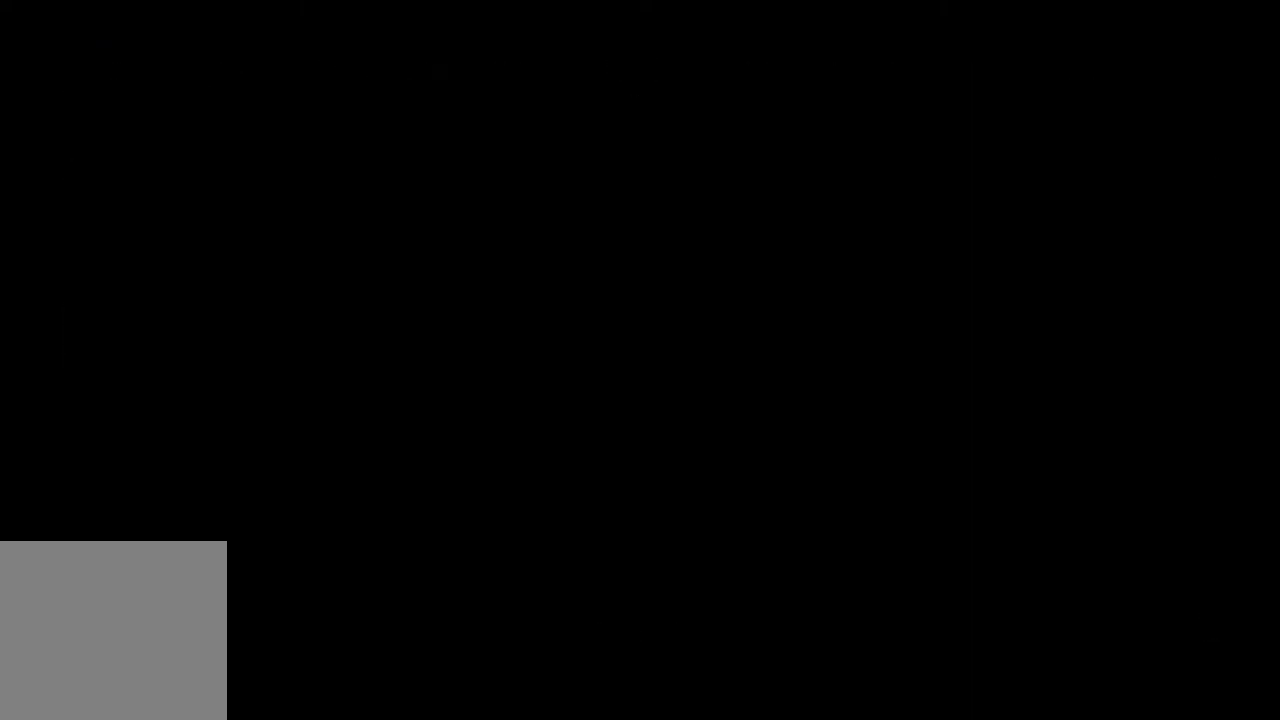
{"buttons": [], "left_stick": "center", "right_stick": "center", "events": [[283, "left_stick", "center"]]}
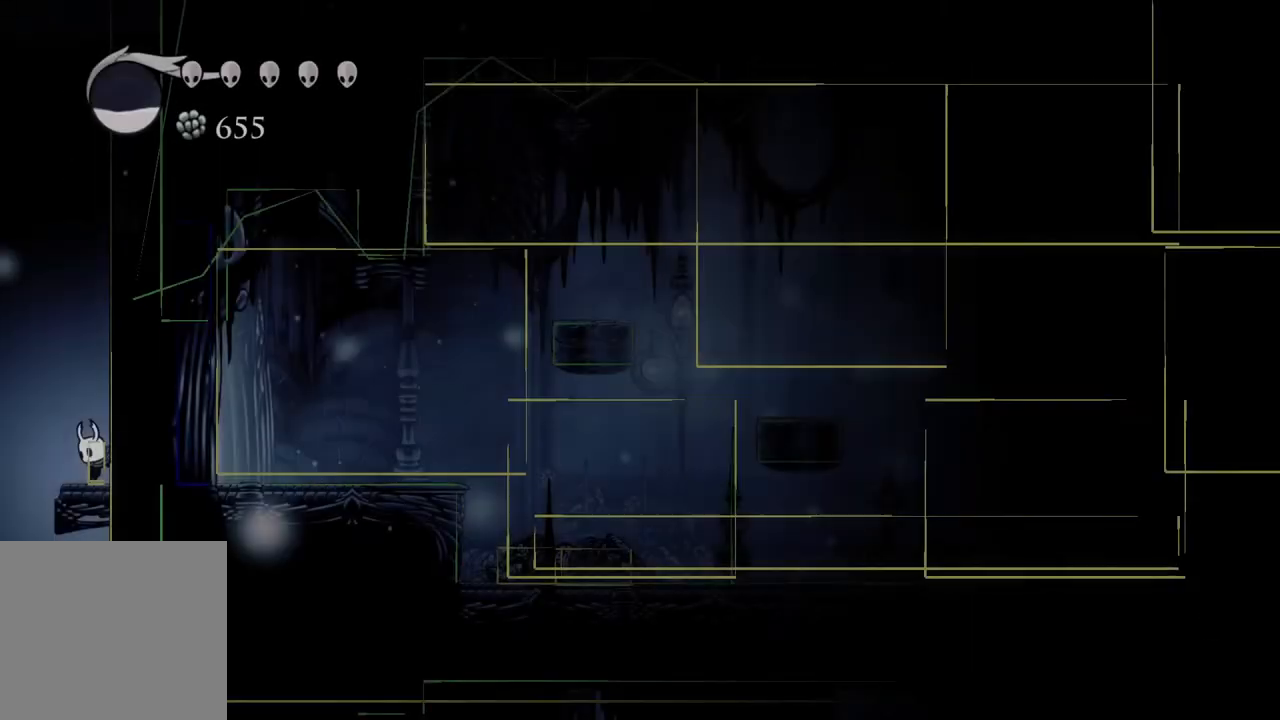
{"buttons": [], "left_stick": "center", "right_stick": "center", "events": [[83, "left_stick", "right"], [217, "left_stick", "center"], [400, "left_stick", "right"], [467, "left_stick", "center"]]}
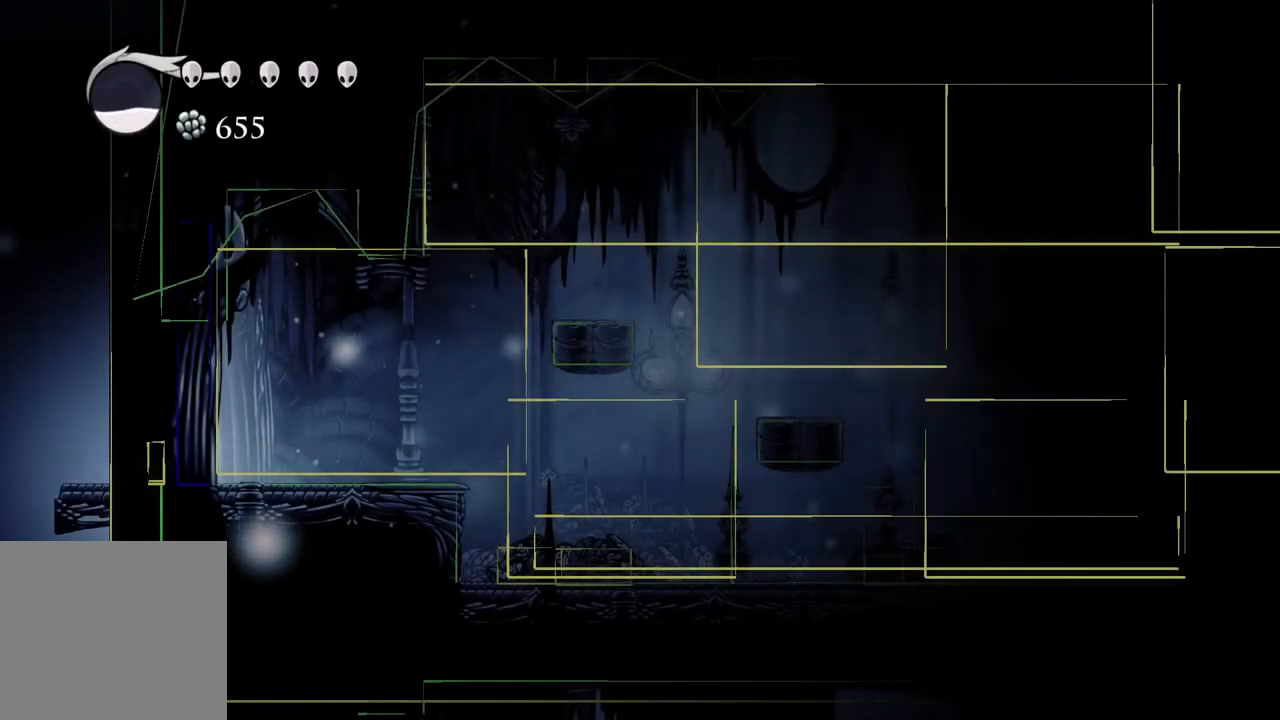
{"buttons": ["A"], "left_stick": "left", "right_stick": "center", "events": [[467, "A", "down"], [467, "left_stick", "left"]]}
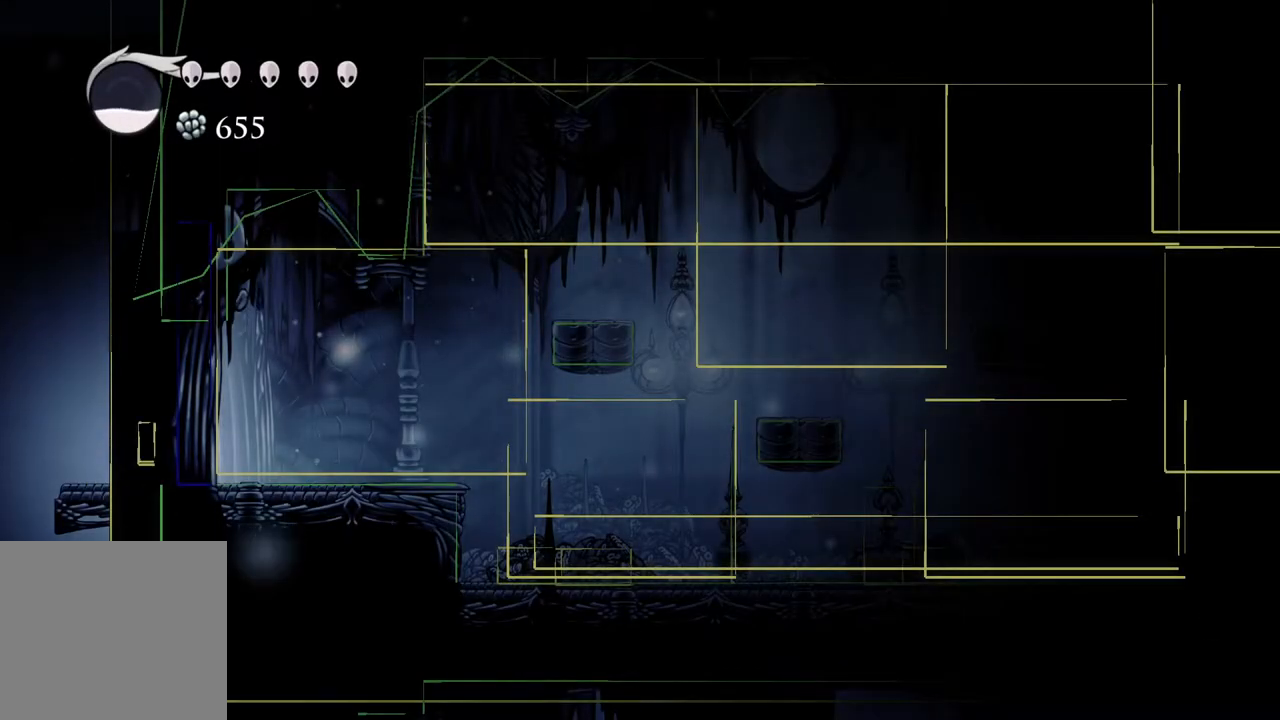
{"buttons": ["A"], "left_stick": "right", "right_stick": "center", "events": [[450, "left_stick", "right"]]}